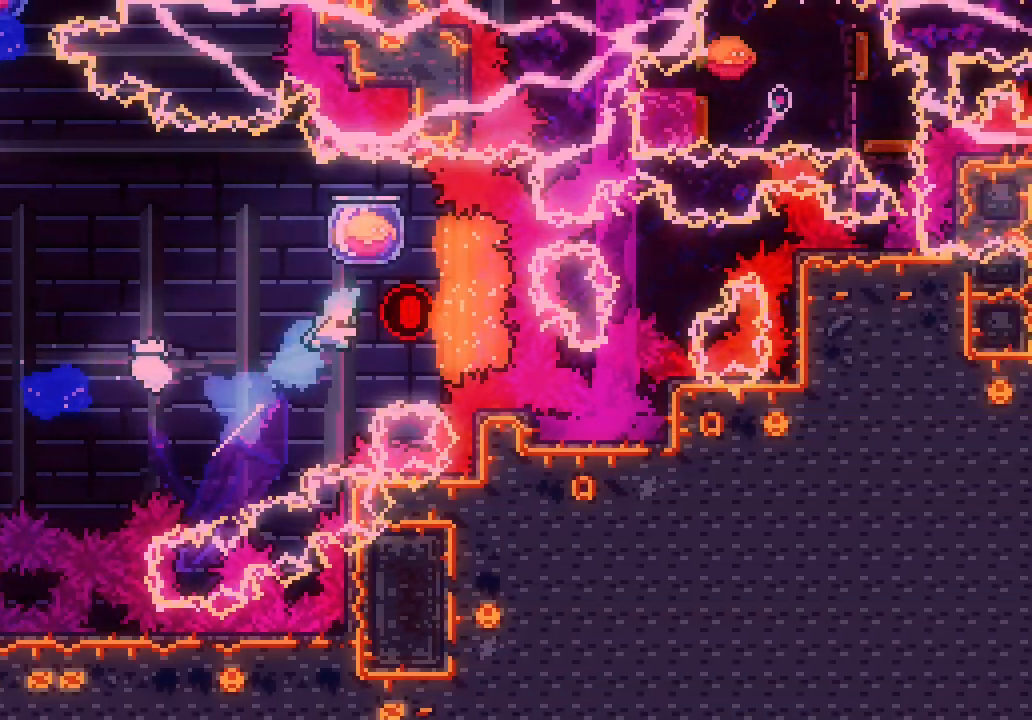
Gameplay with keyboard; each line is a JSON object with the keys held at the frame after it. "events" lists presses ("down") and releases ("up") of "dash", "demo", "down", "jump", "jump2", "jump3", "left", "right" and "up" between this image and that frame as [ms after this image, input, new state], when the widget could be followed in between. No other keys are recorded. Mouse input is not recorded. Key names are as the overlay labels them; some are game actions (e.g. jump) rather than physical keys. Not read: grab.
{"keys": ["left"], "events": [[100, "left", "down"], [100, "up", "up"], [150, "right", "up"]]}
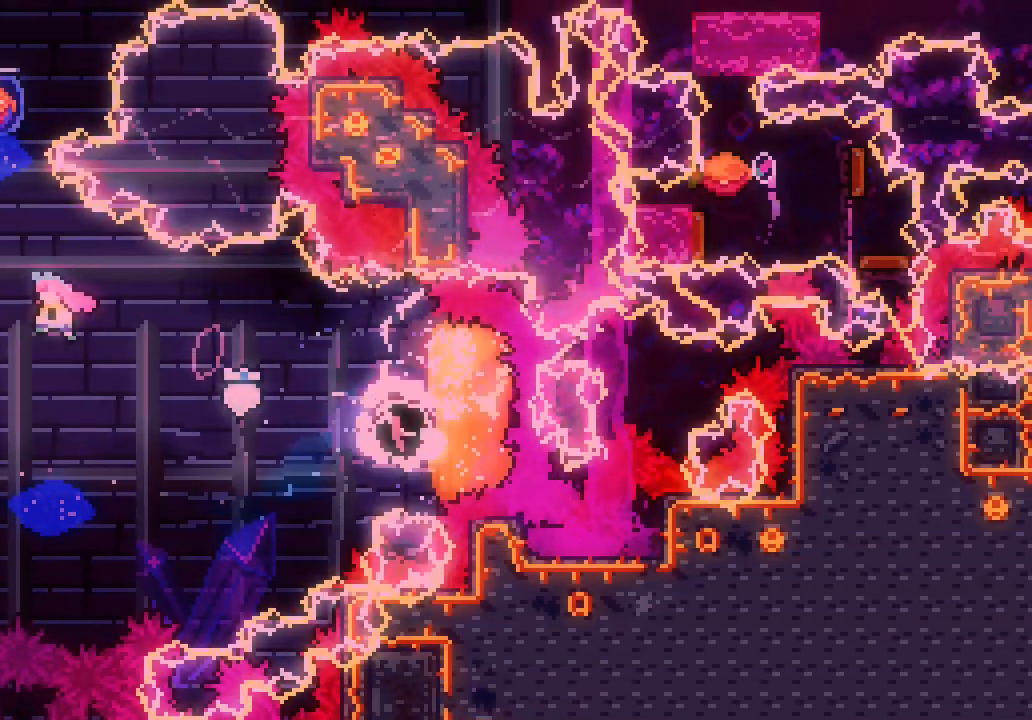
{"keys": ["jump3", "right"], "events": [[167, "up", "down"], [217, "left", "up"], [267, "dash", "down"], [417, "dash", "up"], [450, "jump3", "down"], [450, "right", "down"], [450, "up", "up"]]}
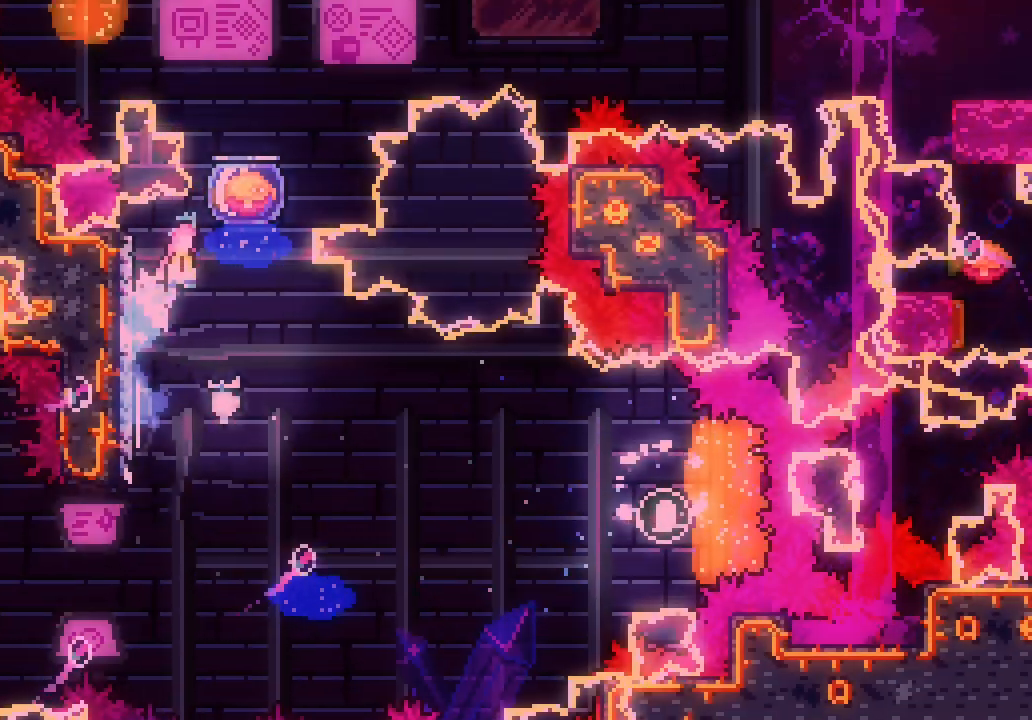
{"keys": ["jump3", "left", "up"], "events": [[233, "right", "up"], [283, "left", "down"], [467, "up", "down"]]}
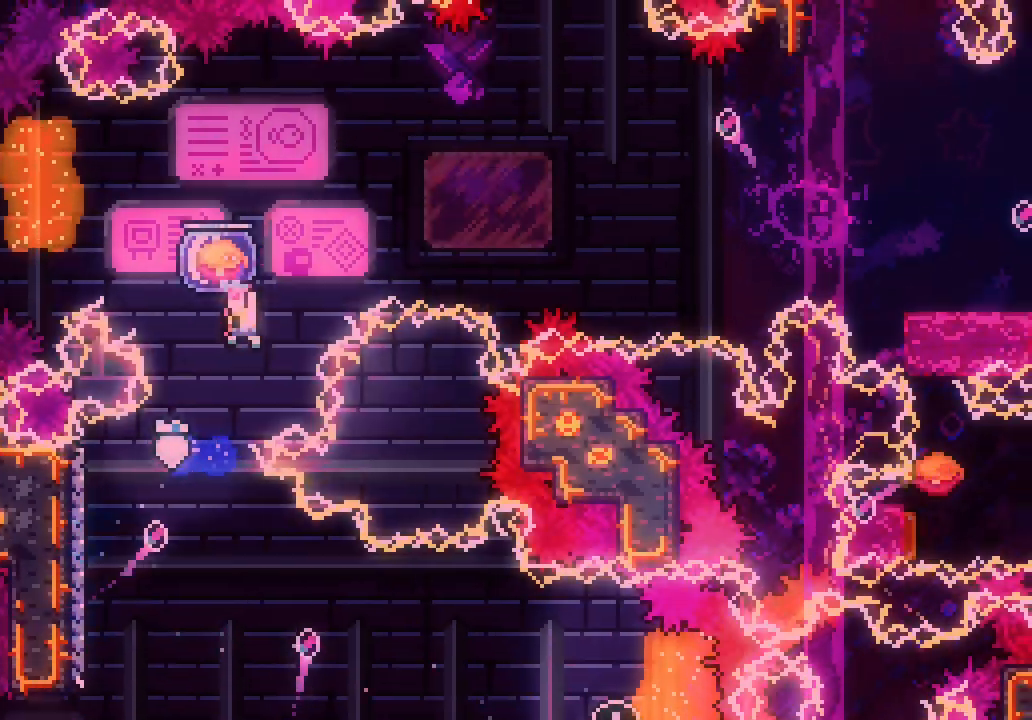
{"keys": ["right"]}
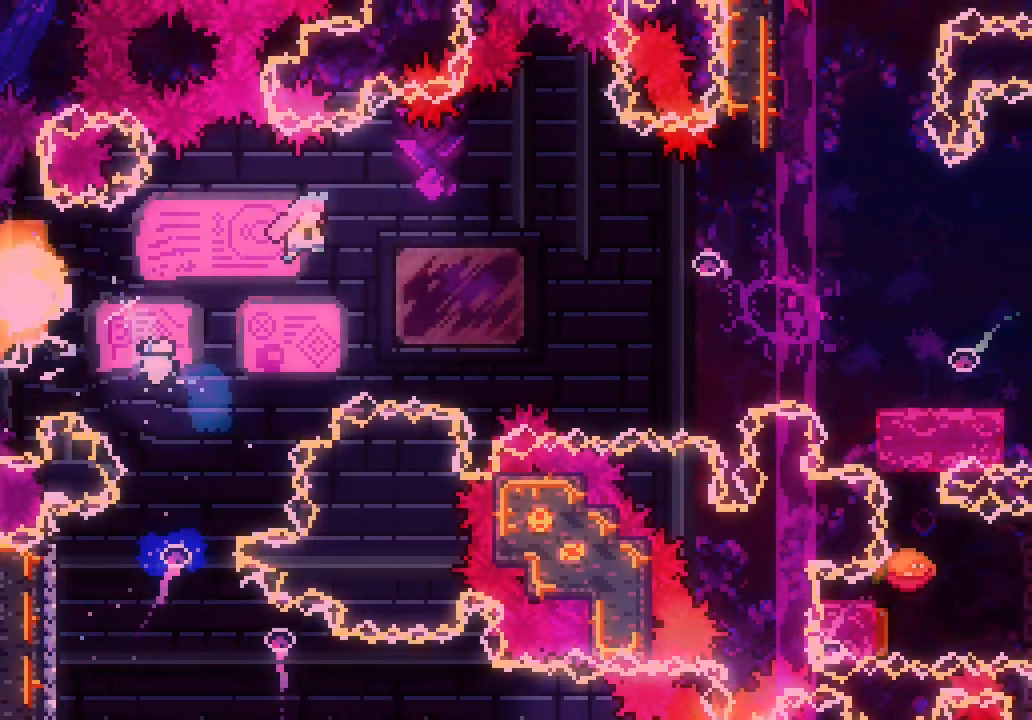
{"keys": ["right"]}
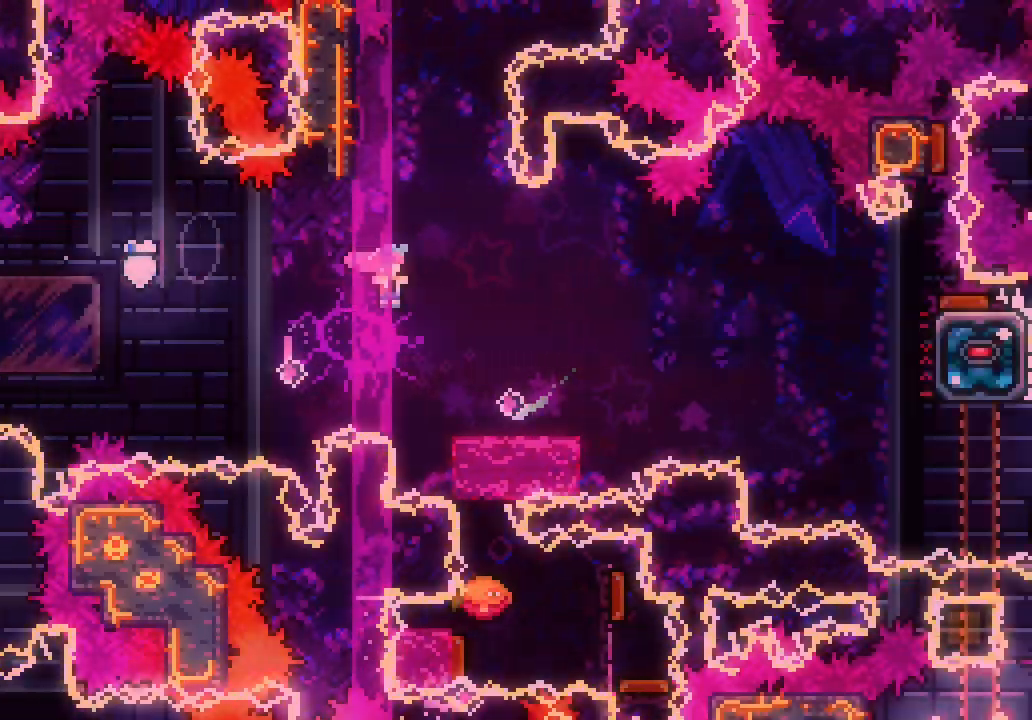
{"keys": ["jump3", "right"], "events": [[100, "dash", "down"], [100, "down", "down"], [233, "dash", "up"], [267, "jump3", "down"], [333, "down", "up"]]}
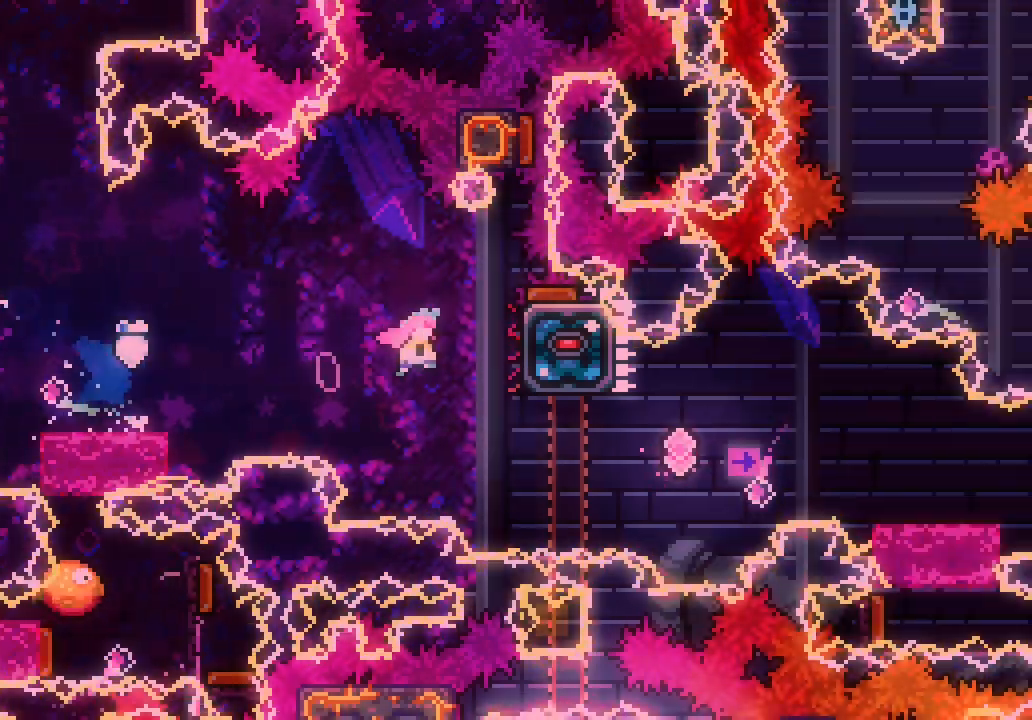
{"keys": []}
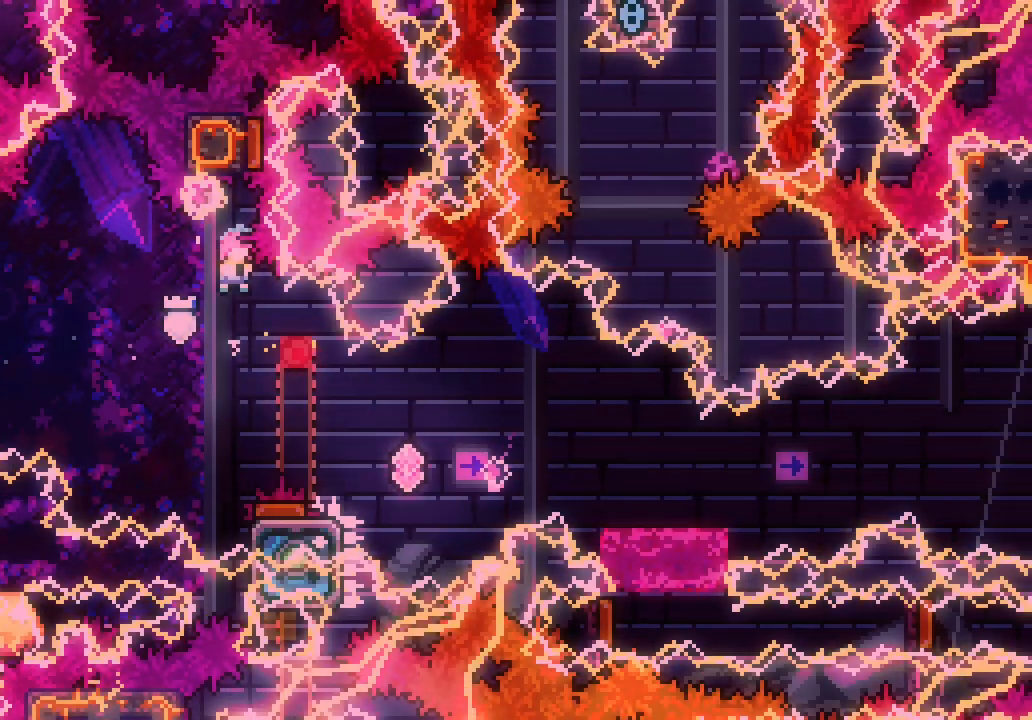
{"keys": ["right"], "events": [[317, "right", "down"], [367, "dash", "down"], [500, "dash", "up"]]}
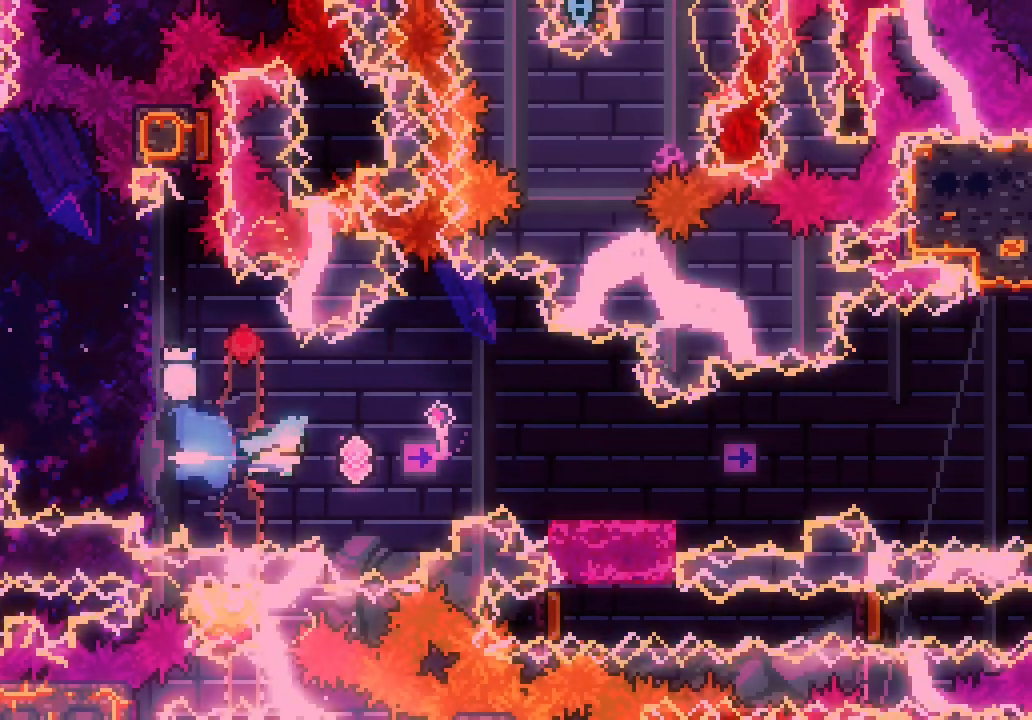
{"keys": ["dash", "down", "right"]}
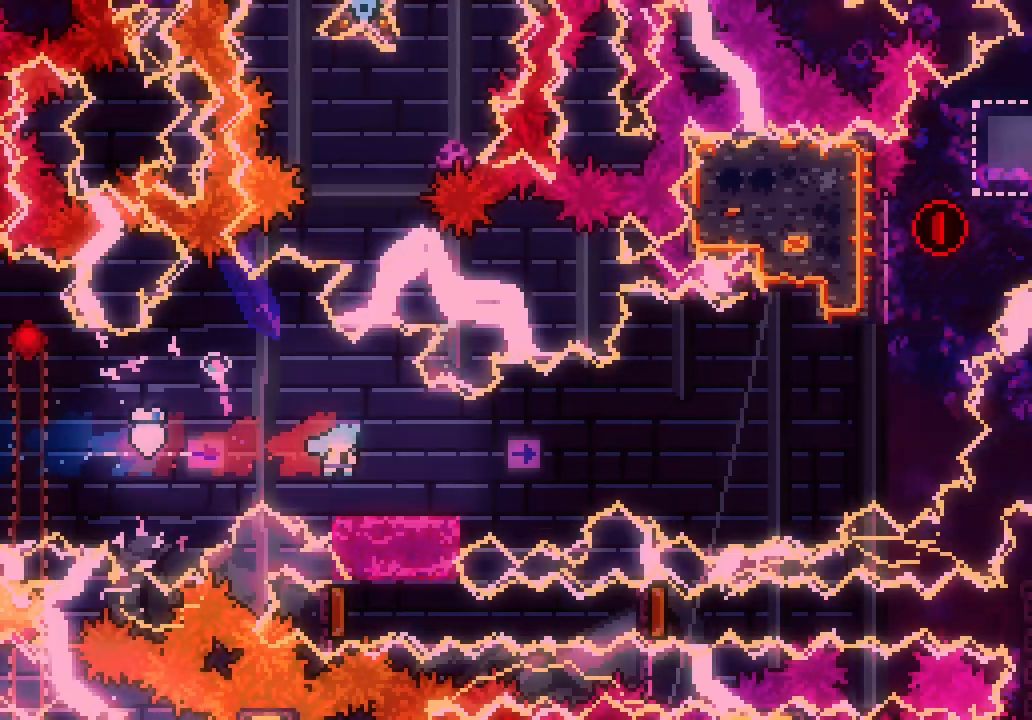
{"keys": ["up"], "events": [[67, "dash", "up"], [150, "jump3", "down"], [300, "down", "up"], [483, "jump3", "up"], [483, "right", "up"], [483, "up", "down"]]}
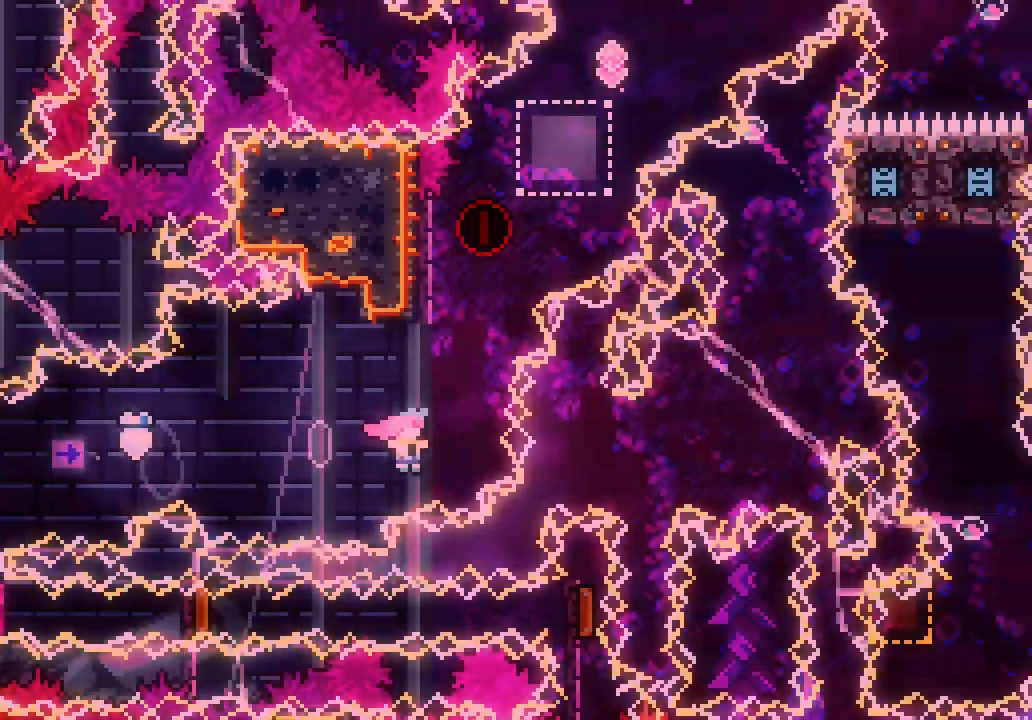
{"keys": ["jump3", "right"]}